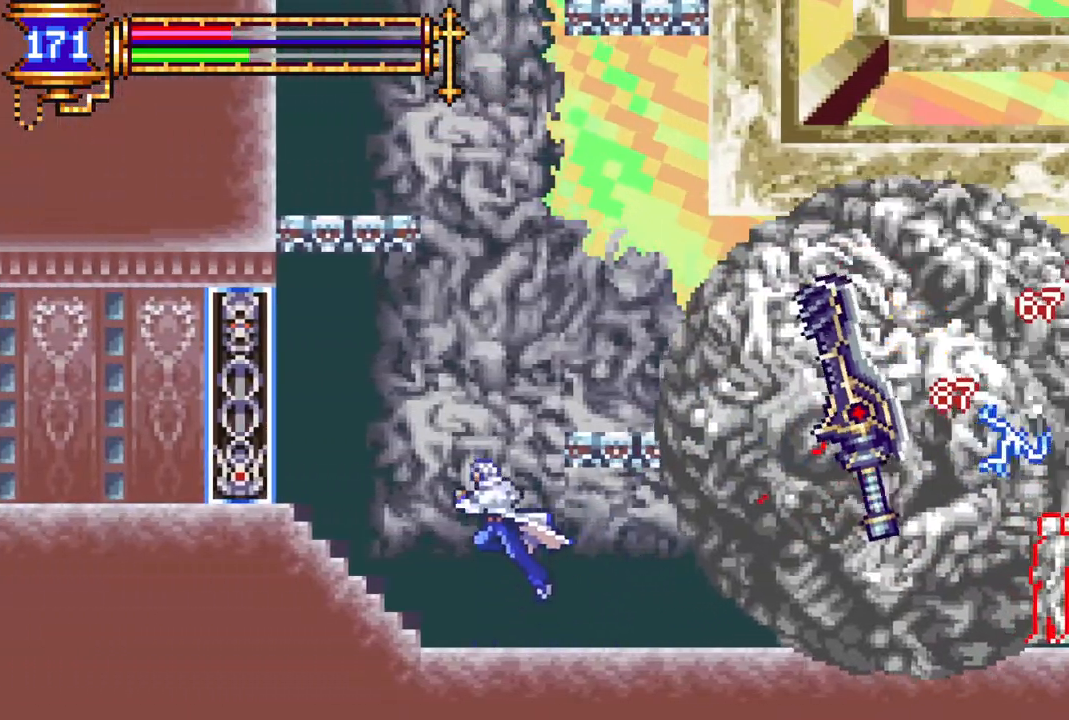
Gameplay with a controller (PlayStation layout); each line is a JSON object with the inputs held at the frame after it. "events" lists button and stick changes between this image and that frame as [ms after this image, input, new state], when the widget could be followed in between.
{"buttons": ["DPAD_LEFT"], "left_stick": "center", "right_stick": "center", "events": [[83, "DPAD_RIGHT", "down"], [267, "CROSS", "up"], [283, "DPAD_RIGHT", "up"], [467, "DPAD_LEFT", "down"]]}
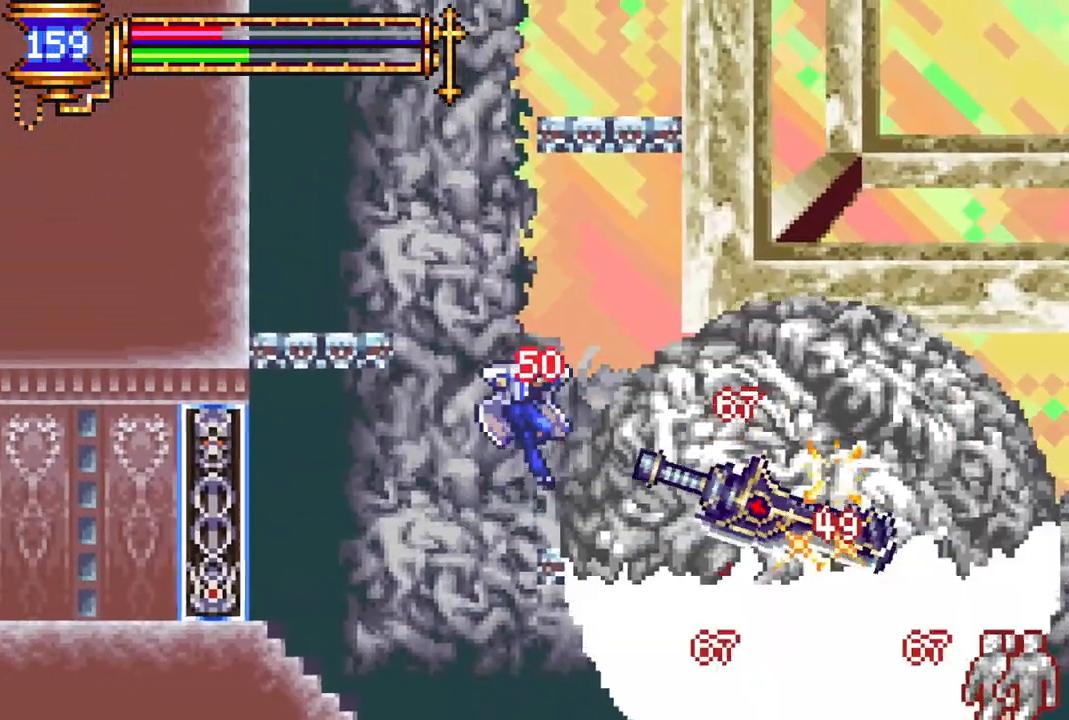
{"buttons": [], "left_stick": "center", "right_stick": "center", "events": [[33, "CROSS", "down"], [83, "DPAD_LEFT", "up"], [283, "CROSS", "up"], [300, "DPAD_LEFT", "down"], [333, "DPAD_LEFT", "up"]]}
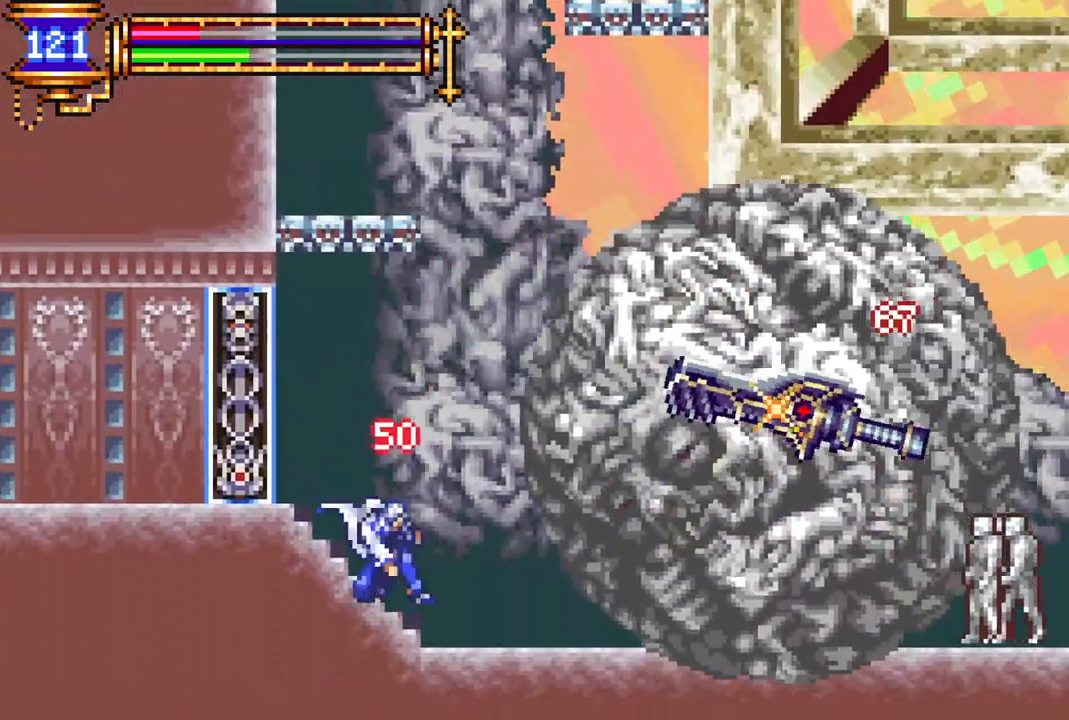
{"buttons": [], "left_stick": "center", "right_stick": "center", "events": [[100, "DPAD_LEFT", "down"], [250, "DPAD_LEFT", "up"]]}
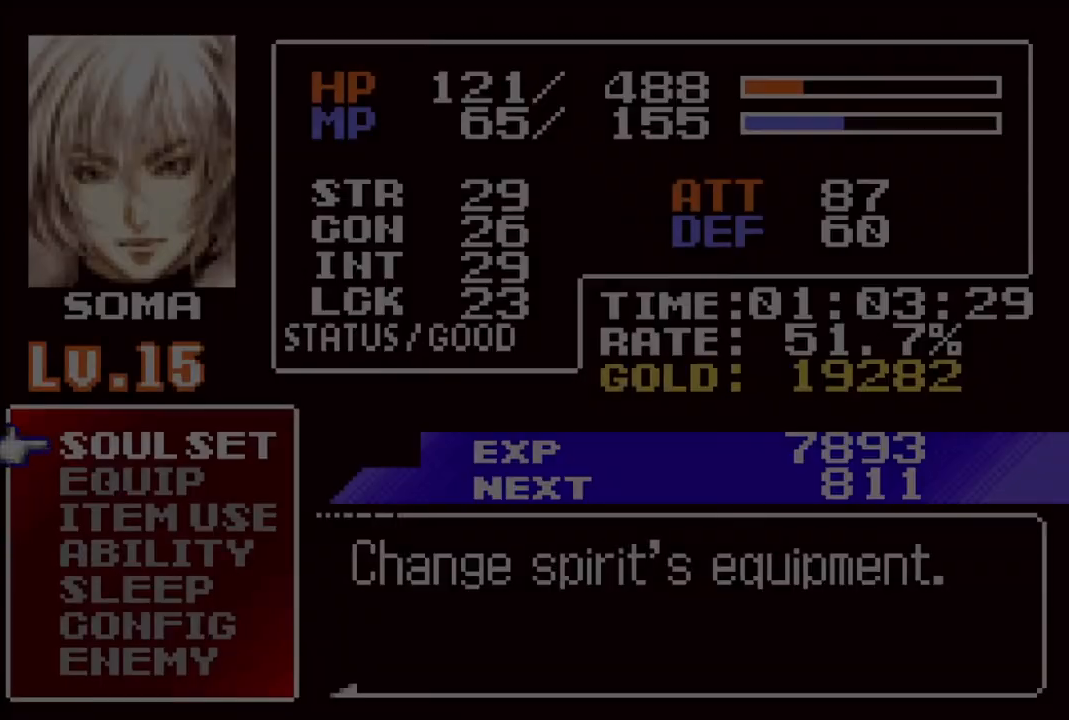
{"buttons": [], "left_stick": "center", "right_stick": "center", "events": [[17, "DPAD_DOWN", "down"], [117, "DPAD_DOWN", "up"], [167, "DPAD_DOWN", "down"], [250, "DPAD_DOWN", "up"], [383, "DPAD_DOWN", "down"], [450, "DPAD_DOWN", "up"]]}
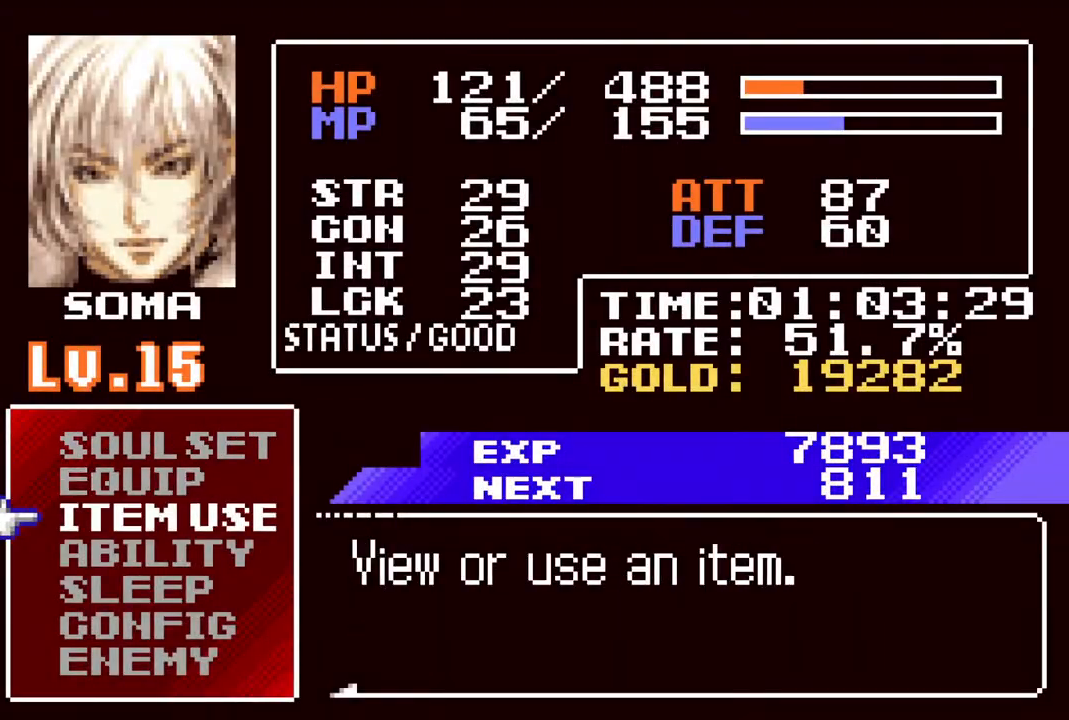
{"buttons": [], "left_stick": "center", "right_stick": "center", "events": [[50, "CROSS", "down"], [133, "CROSS", "up"], [417, "DPAD_DOWN", "down"], [483, "DPAD_DOWN", "up"]]}
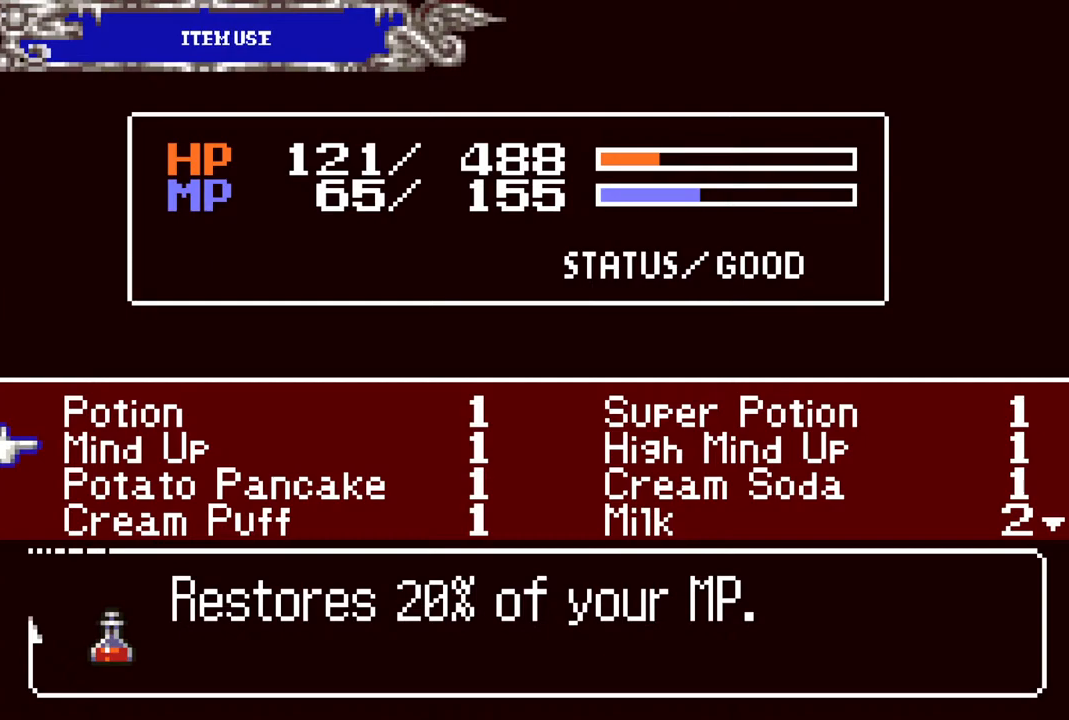
{"buttons": [], "left_stick": "center", "right_stick": "center", "events": [[67, "DPAD_DOWN", "down"], [133, "DPAD_DOWN", "up"], [217, "DPAD_DOWN", "down"], [300, "DPAD_DOWN", "up"], [417, "DPAD_DOWN", "down"], [500, "DPAD_DOWN", "up"]]}
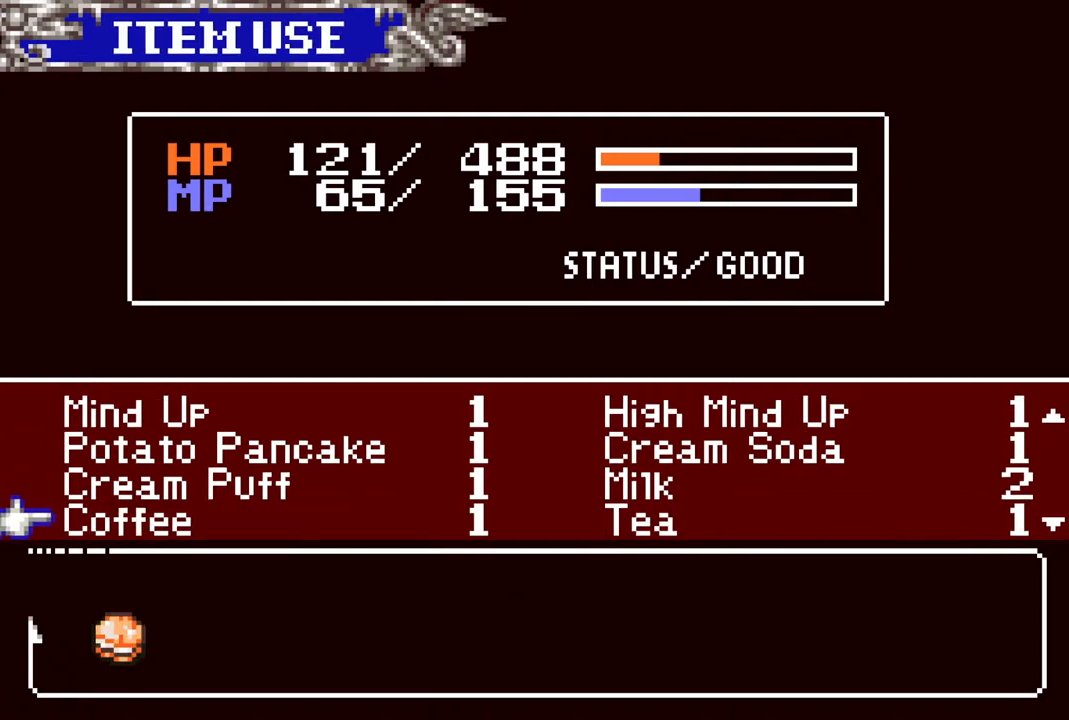
{"buttons": ["DPAD_UP"], "left_stick": "center", "right_stick": "center", "events": [[467, "DPAD_UP", "down"]]}
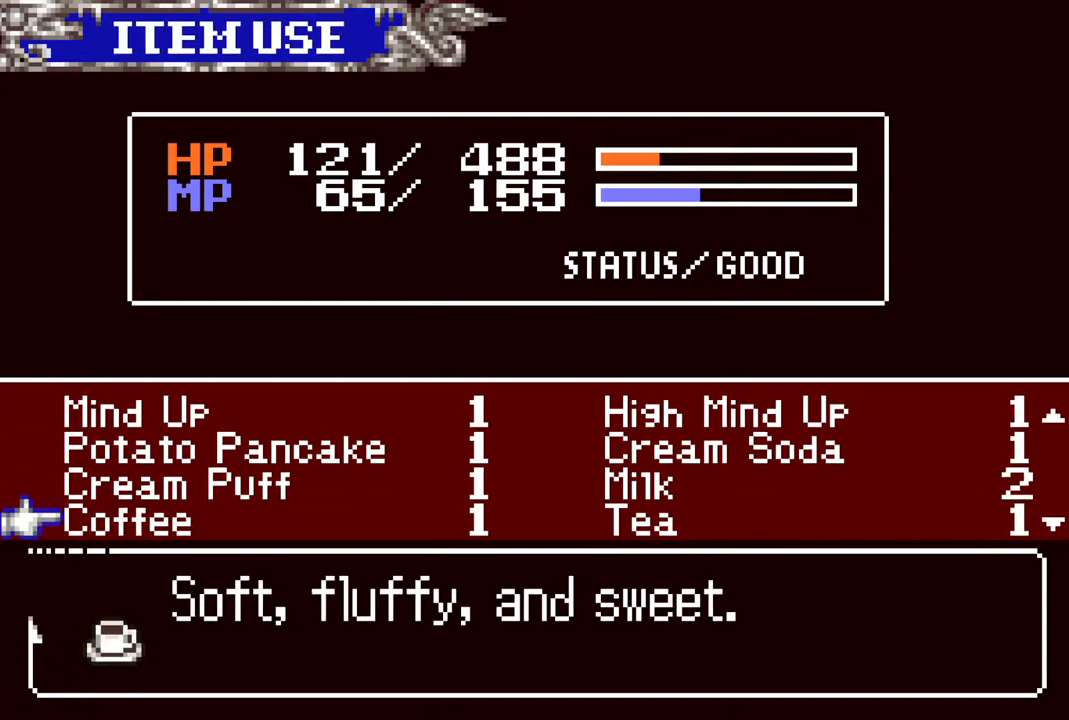
{"buttons": [], "left_stick": "center", "right_stick": "center", "events": [[33, "DPAD_UP", "up"], [283, "DPAD_RIGHT", "down"], [333, "DPAD_RIGHT", "up"]]}
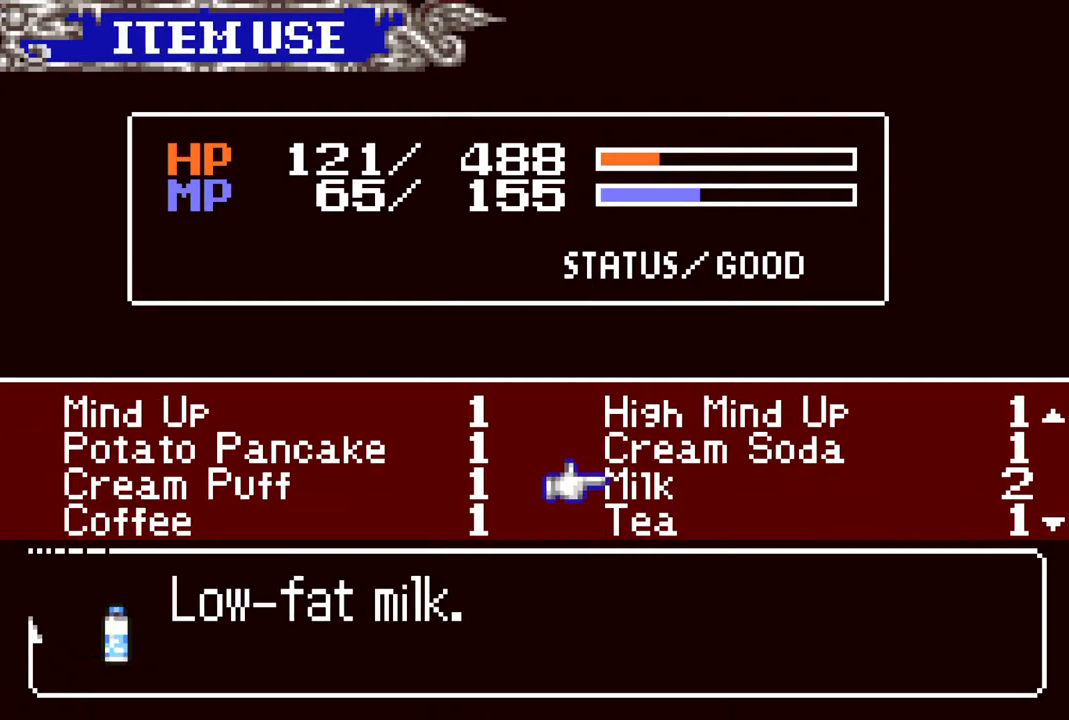
{"buttons": [], "left_stick": "center", "right_stick": "center", "events": [[200, "DPAD_DOWN", "down"], [283, "DPAD_DOWN", "up"], [350, "DPAD_DOWN", "down"], [433, "DPAD_DOWN", "up"]]}
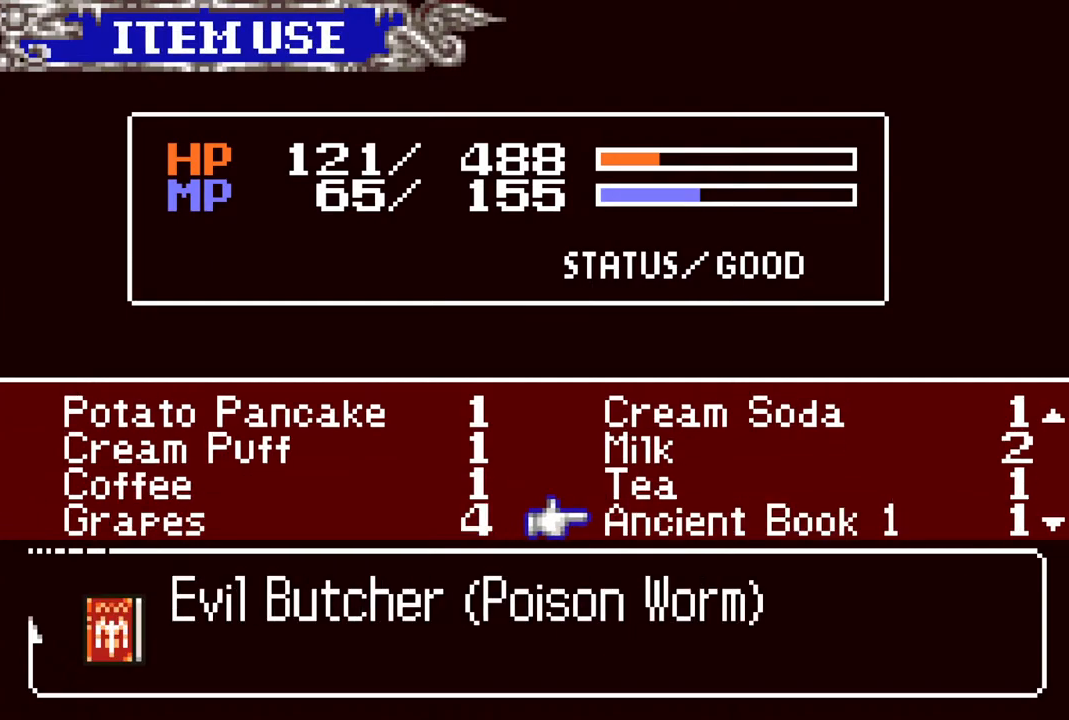
{"buttons": [], "left_stick": "center", "right_stick": "center", "events": [[17, "DPAD_DOWN", "down"], [100, "DPAD_DOWN", "up"]]}
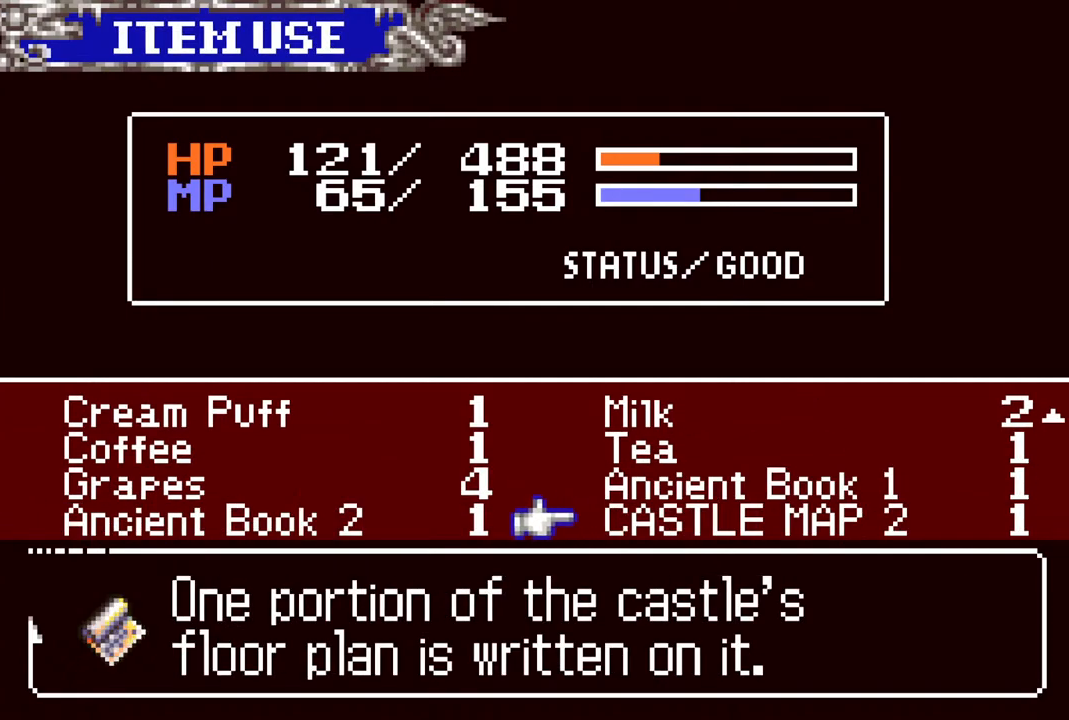
{"buttons": ["DPAD_LEFT"], "left_stick": "center", "right_stick": "center", "events": [[167, "DPAD_UP", "down"], [250, "DPAD_UP", "up"], [433, "DPAD_LEFT", "down"]]}
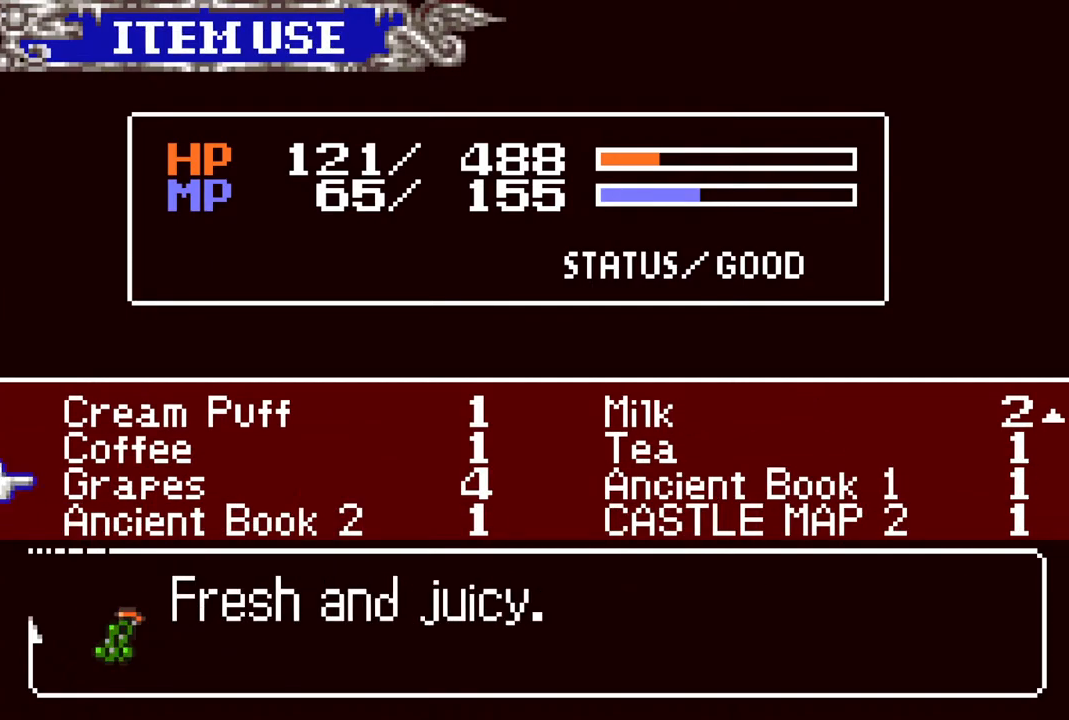
{"buttons": [], "left_stick": "center", "right_stick": "center", "events": [[17, "DPAD_LEFT", "up"], [383, "DPAD_RIGHT", "down"], [467, "DPAD_RIGHT", "up"]]}
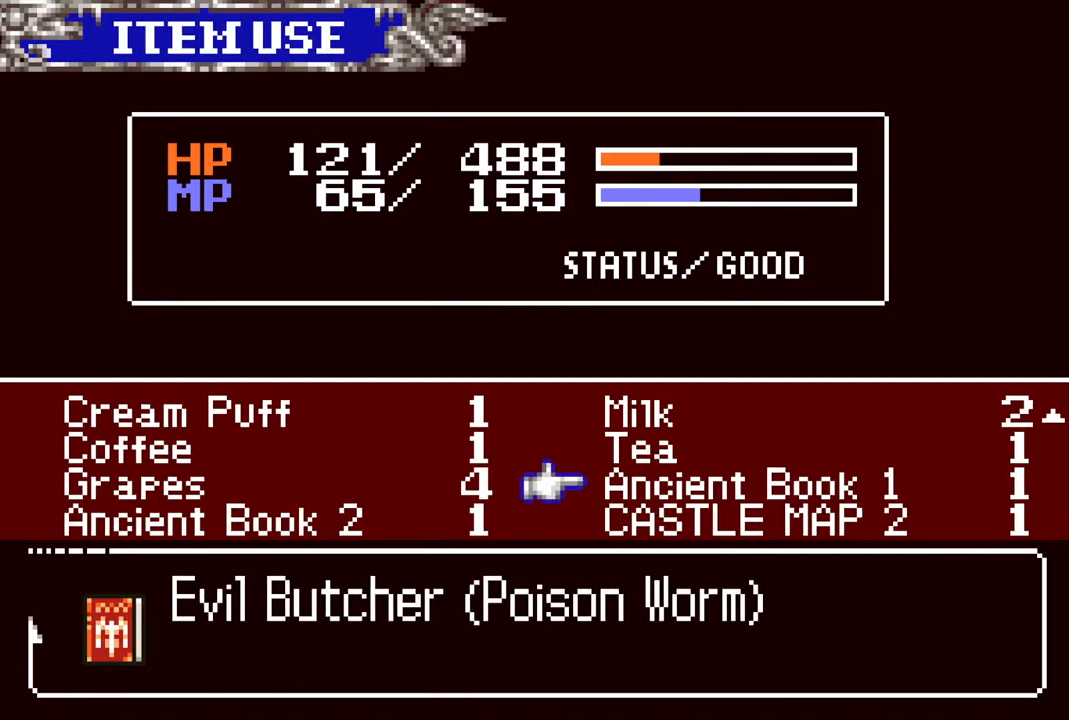
{"buttons": [], "left_stick": "center", "right_stick": "center", "events": [[233, "DPAD_UP", "down"], [317, "DPAD_UP", "up"], [383, "DPAD_UP", "down"], [483, "DPAD_UP", "up"]]}
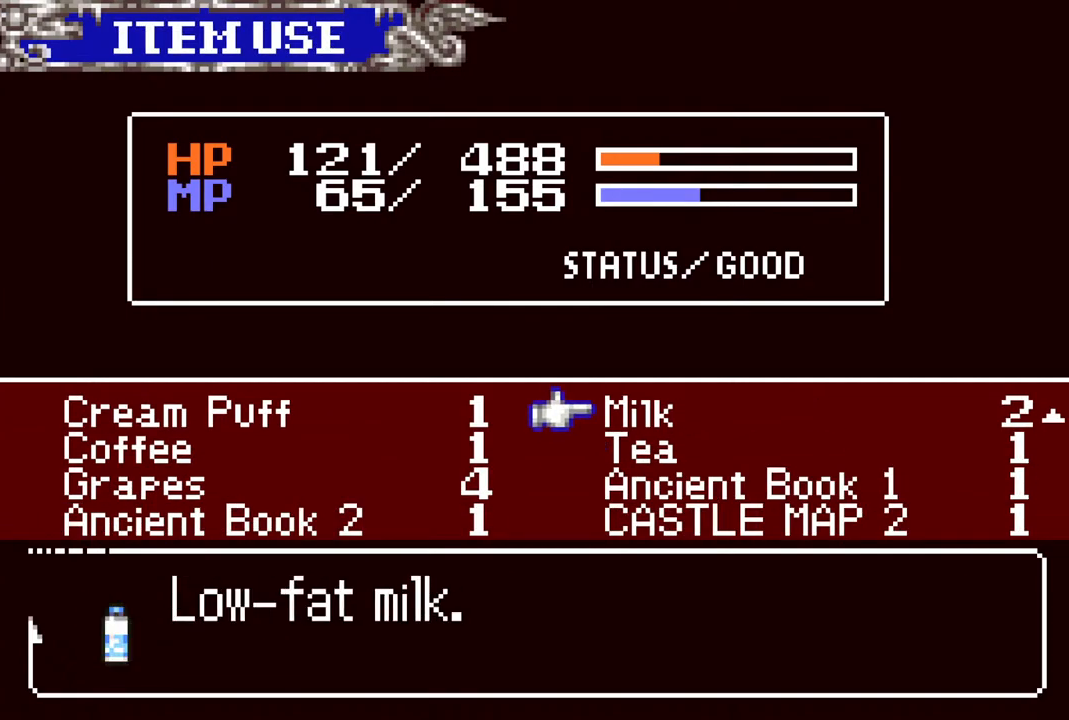
{"buttons": [], "left_stick": "center", "right_stick": "center", "events": [[17, "DPAD_UP", "down"], [100, "DPAD_UP", "up"], [183, "DPAD_UP", "down"], [267, "DPAD_UP", "up"], [350, "DPAD_UP", "down"], [450, "DPAD_UP", "up"]]}
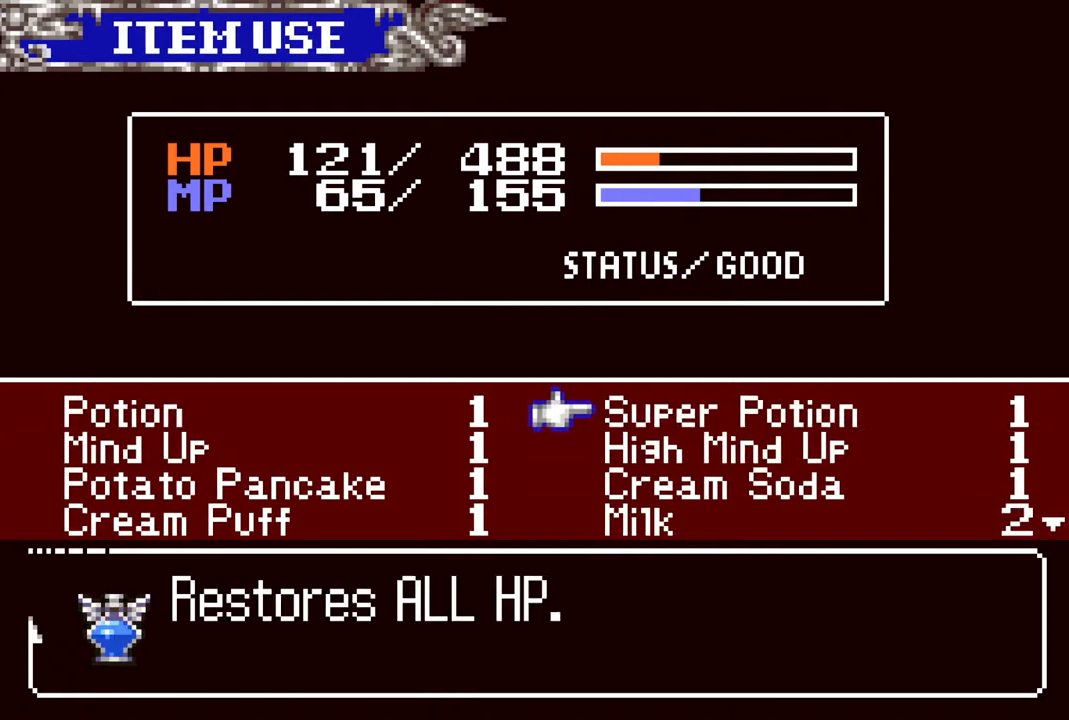
{"buttons": [], "left_stick": "center", "right_stick": "center", "events": [[17, "DPAD_UP", "down"], [117, "DPAD_UP", "up"]]}
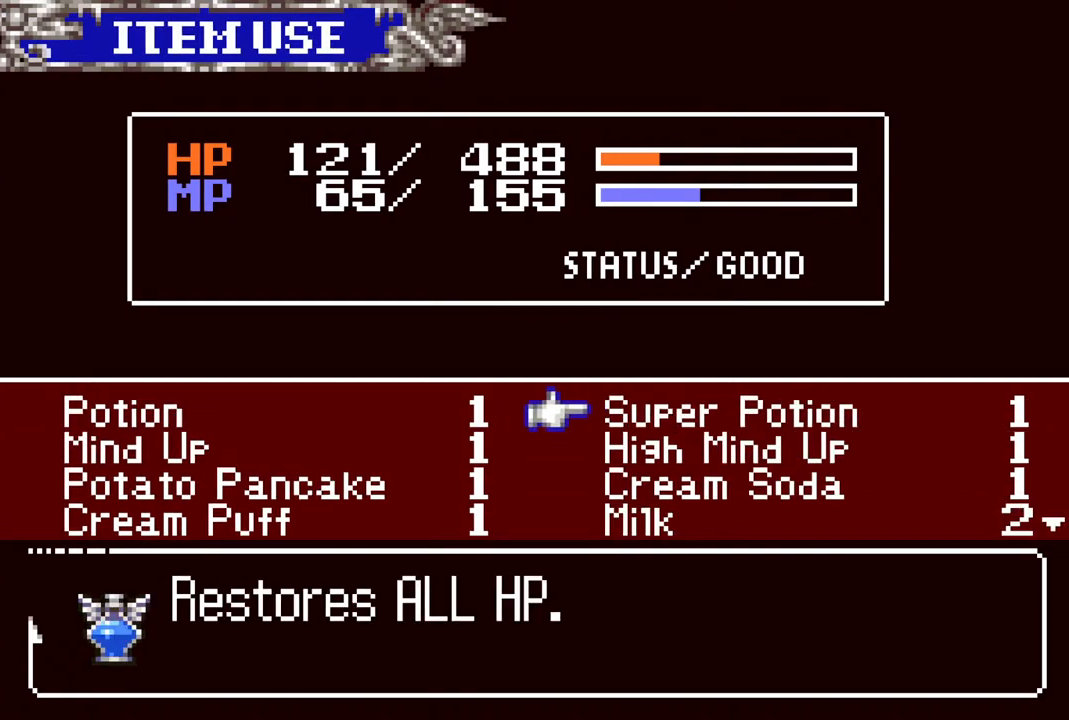
{"buttons": [], "left_stick": "center", "right_stick": "center", "events": []}
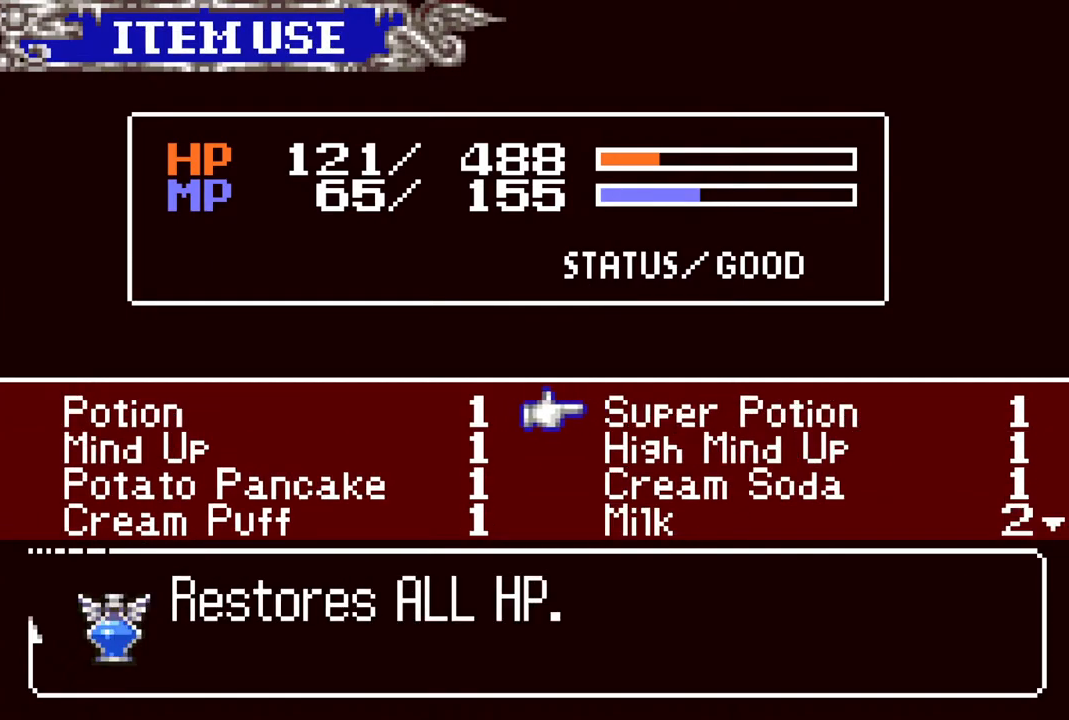
{"buttons": [], "left_stick": "center", "right_stick": "center", "events": [[233, "DPAD_DOWN", "down"], [300, "DPAD_DOWN", "up"], [383, "DPAD_DOWN", "down"], [467, "DPAD_DOWN", "up"]]}
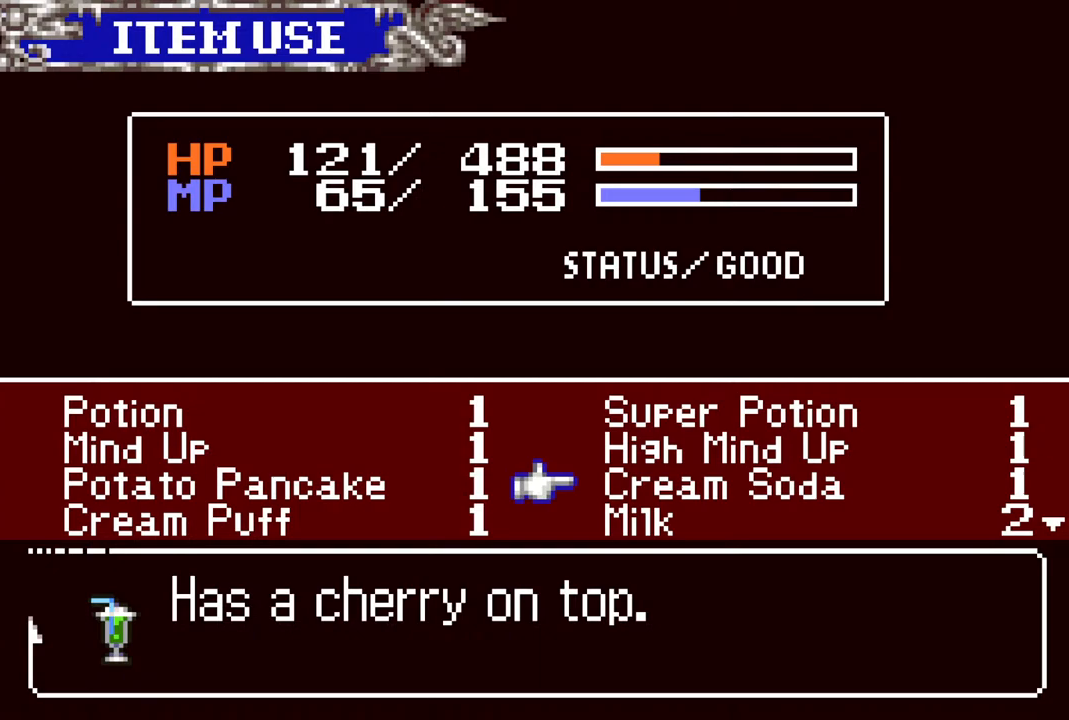
{"buttons": [], "left_stick": "center", "right_stick": "center", "events": [[50, "DPAD_DOWN", "down"], [133, "DPAD_DOWN", "up"], [200, "DPAD_DOWN", "down"], [317, "DPAD_DOWN", "up"]]}
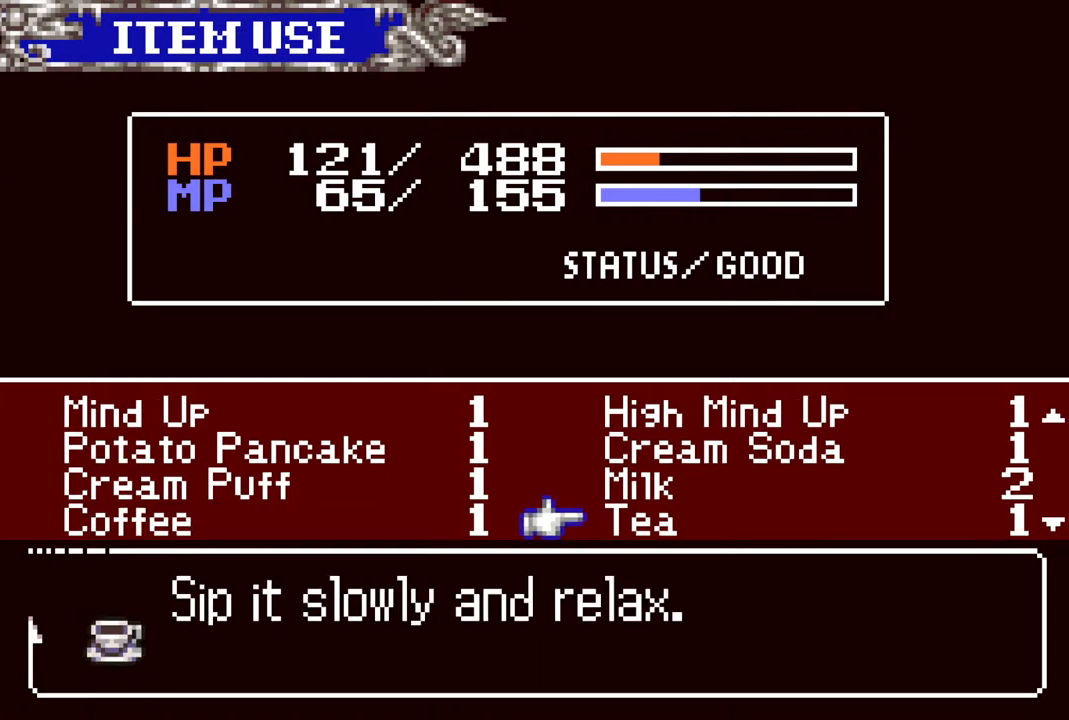
{"buttons": [], "left_stick": "center", "right_stick": "center", "events": [[100, "DPAD_UP", "down"], [233, "DPAD_UP", "up"], [350, "DPAD_UP", "down"], [450, "DPAD_UP", "up"]]}
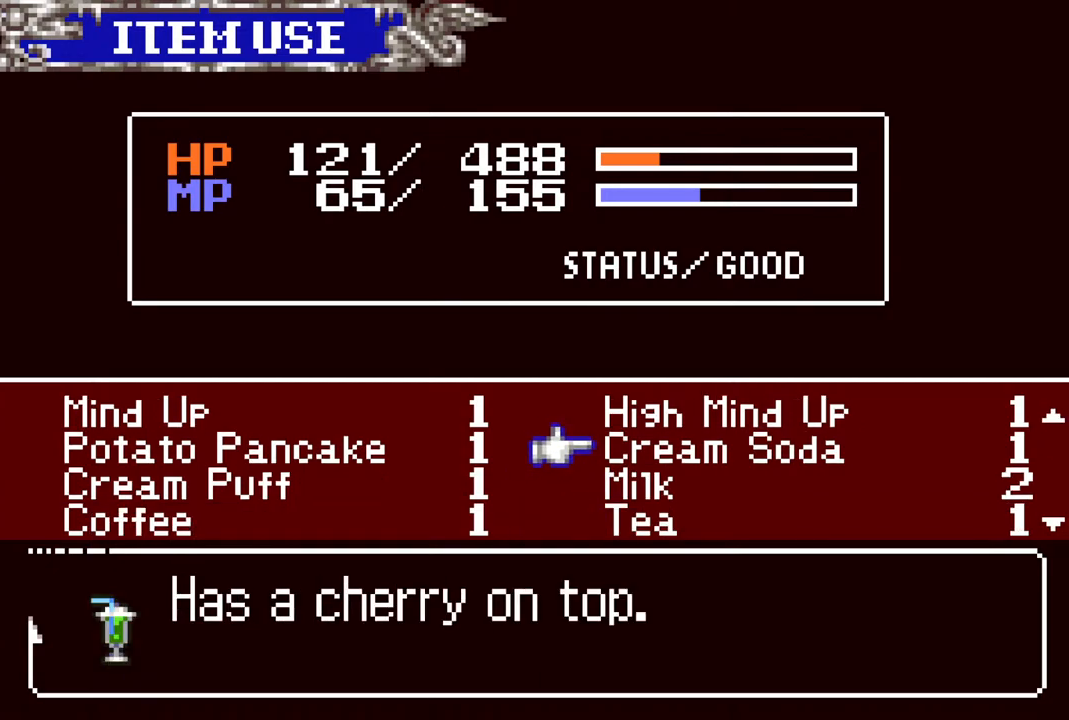
{"buttons": [], "left_stick": "center", "right_stick": "center", "events": []}
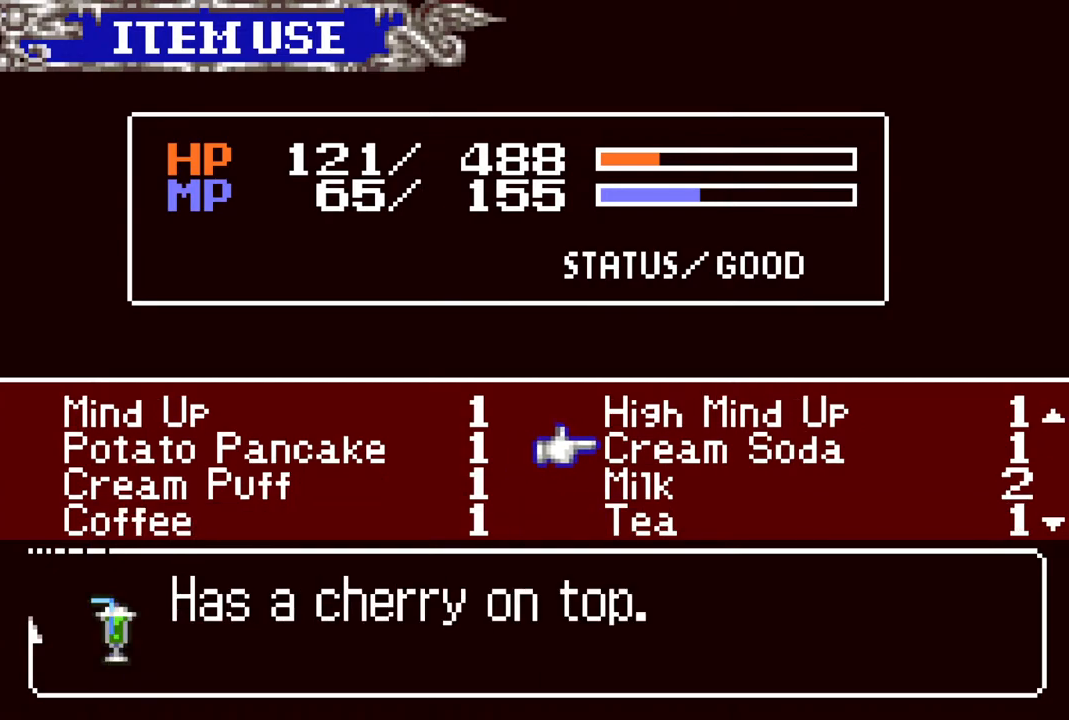
{"buttons": [], "left_stick": "center", "right_stick": "center", "events": []}
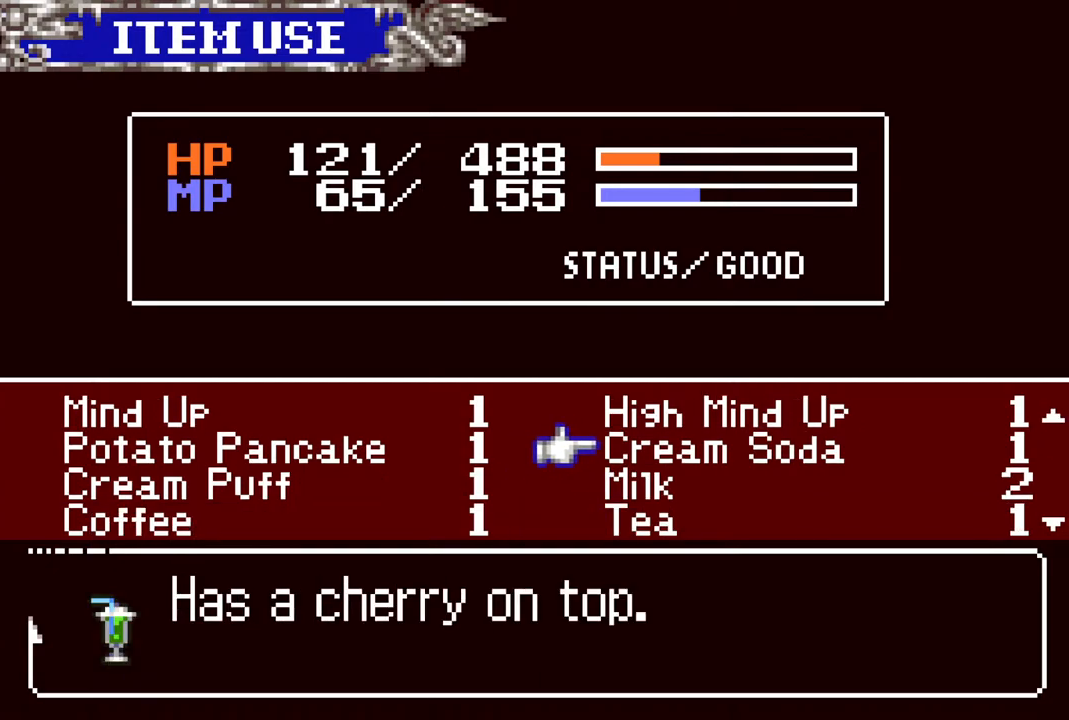
{"buttons": [], "left_stick": "center", "right_stick": "center", "events": []}
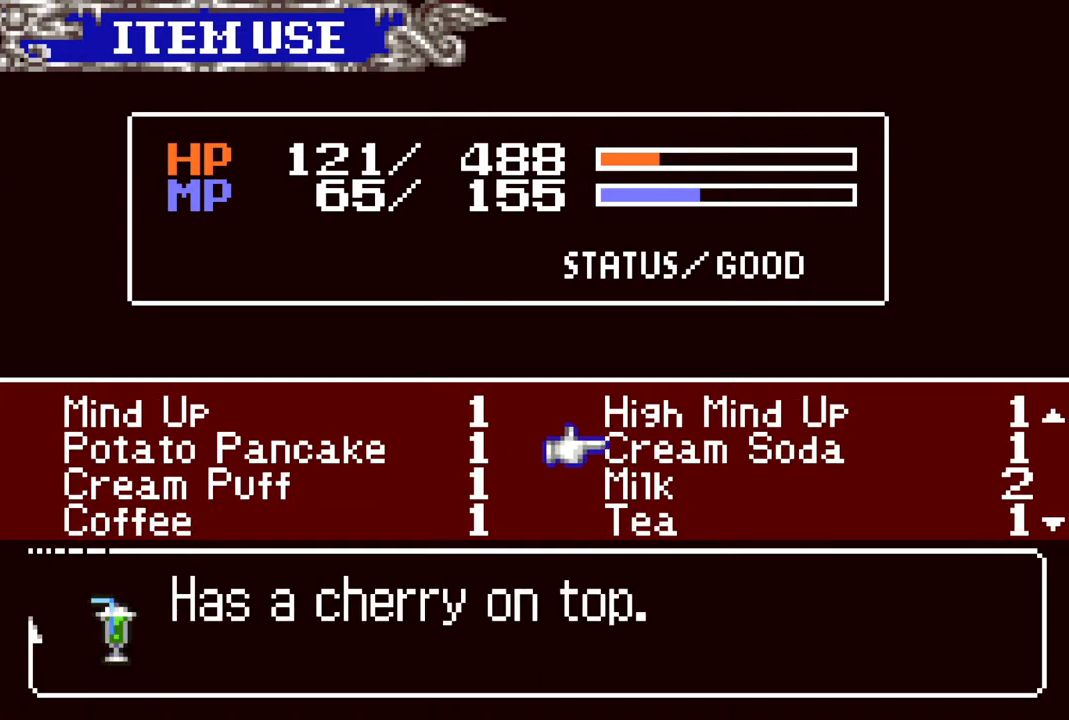
{"buttons": [], "left_stick": "center", "right_stick": "center", "events": [[67, "CROSS", "down"], [200, "CROSS", "up"]]}
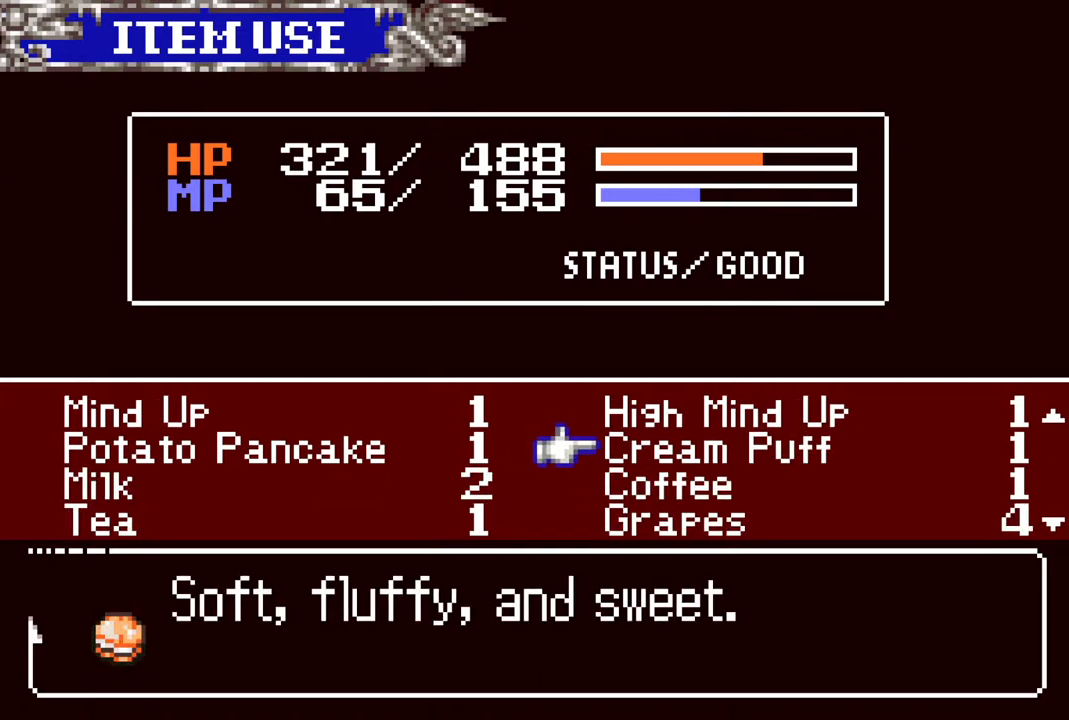
{"buttons": [], "left_stick": "center", "right_stick": "center", "events": []}
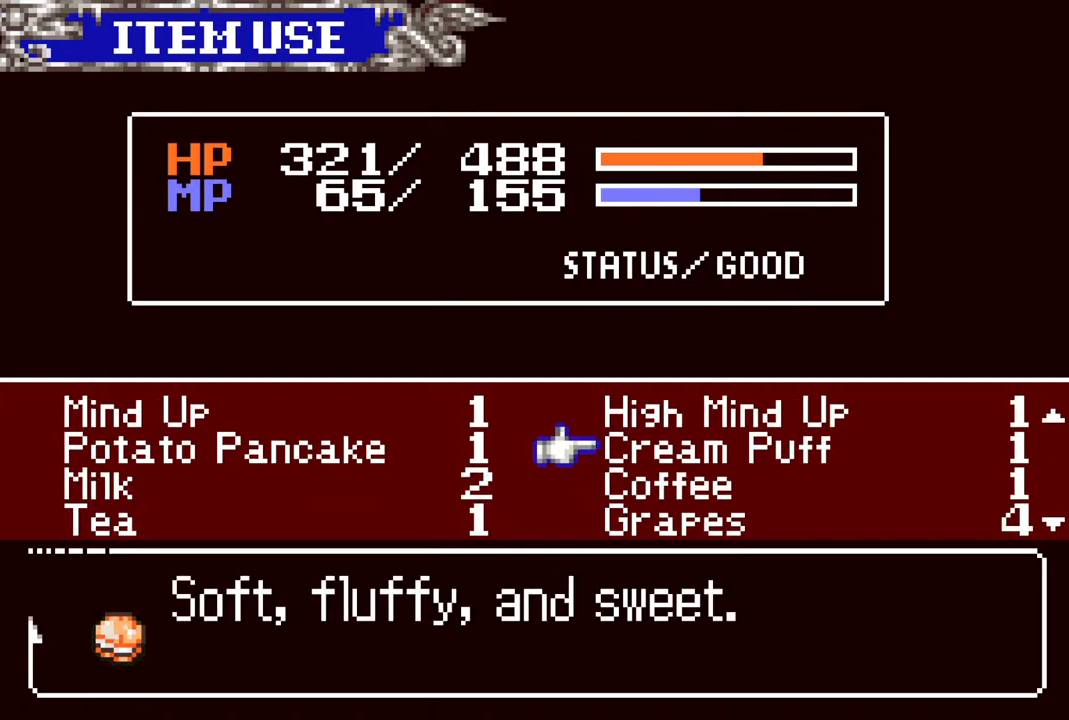
{"buttons": [], "left_stick": "center", "right_stick": "center", "events": []}
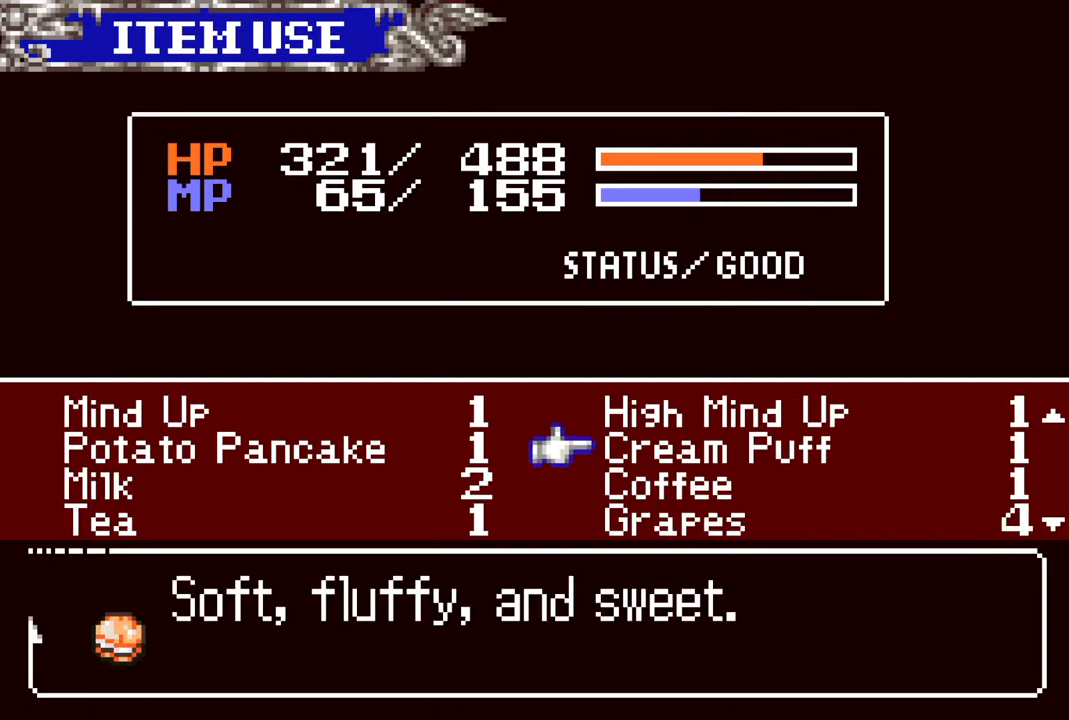
{"buttons": [], "left_stick": "center", "right_stick": "center", "events": [[33, "CIRCLE", "down"], [167, "CIRCLE", "up"]]}